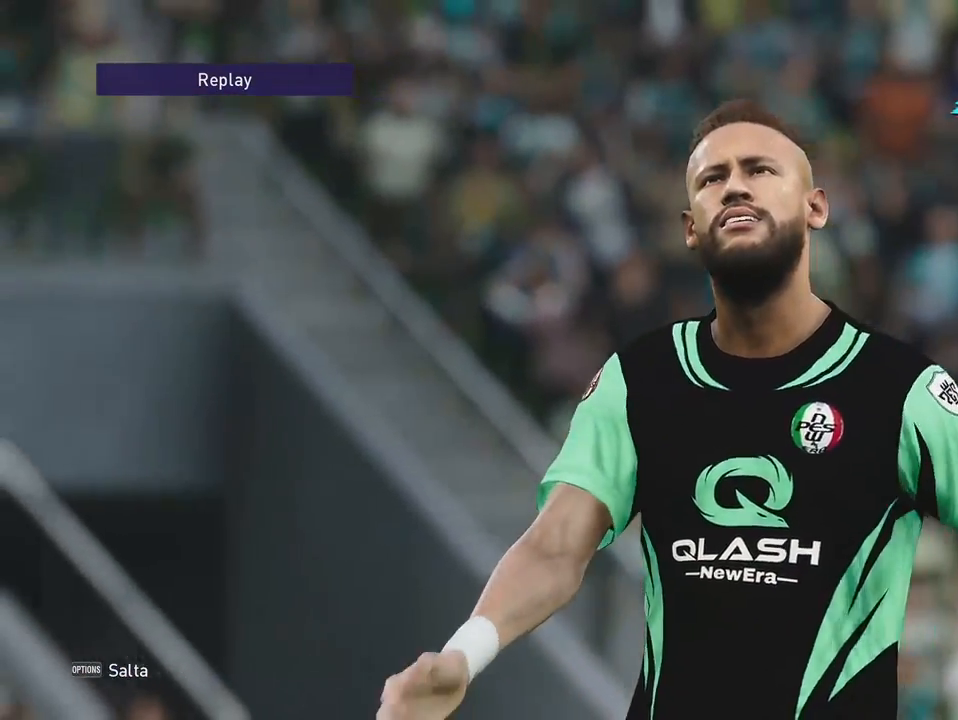
Gameplay with a controller (PlayStation layout); each line is a JSON object with the inputs held at the frame after it. "events" lists button and stick changes between this image and that frame as [ms after this image, input, new state], when the widget could be followed in between. Not read: left_stick.
{"buttons": ["R1", "DPAD_DOWN", "DPAD_RIGHT"], "right_stick": "center", "events": [[50, "DPAD_RIGHT", "down"], [200, "DPAD_DOWN", "down"], [500, "R1", "down"]]}
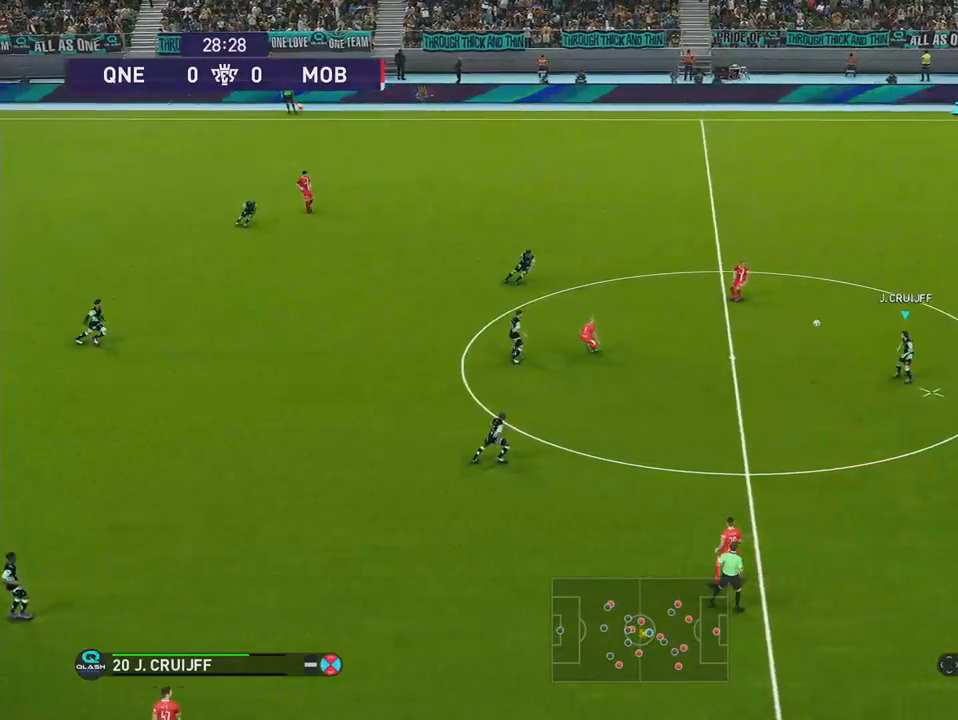
{"buttons": ["DPAD_DOWN", "DPAD_RIGHT"], "right_stick": "center", "events": [[267, "R1", "up"], [333, "CROSS", "down"], [500, "CROSS", "up"]]}
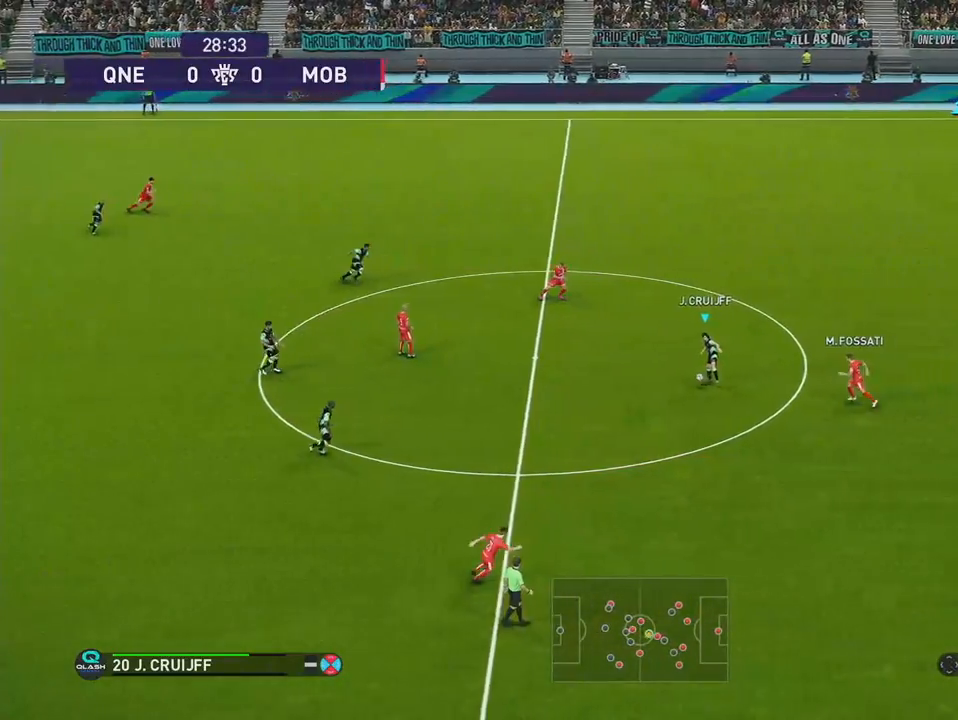
{"buttons": ["DPAD_RIGHT"], "right_stick": "center", "events": [[150, "DPAD_DOWN", "up"]]}
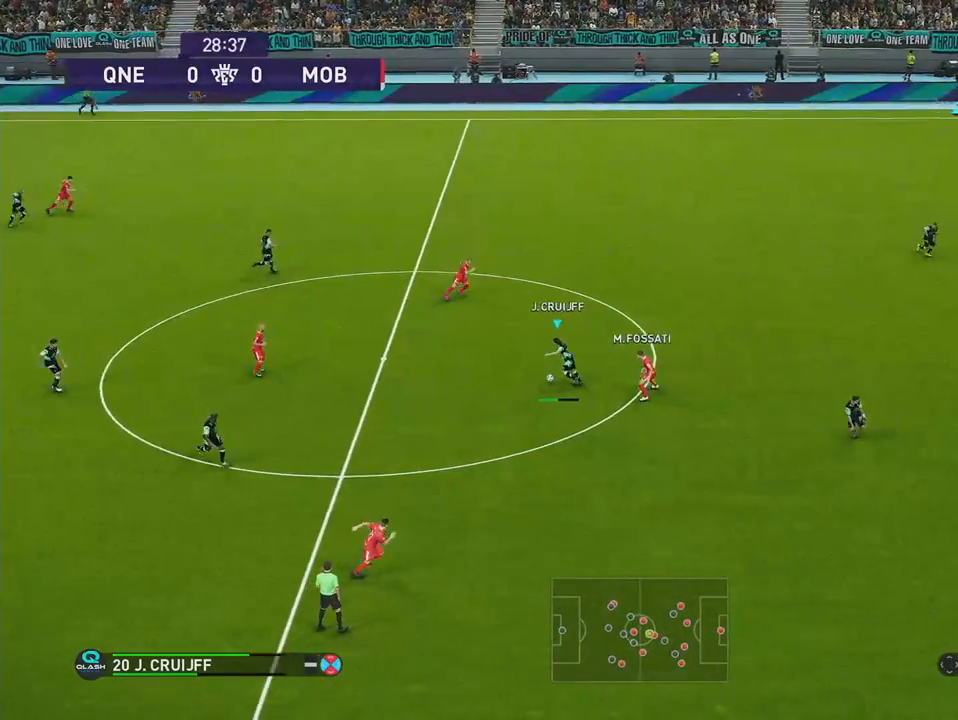
{"buttons": [], "right_stick": "center", "events": [[67, "DPAD_RIGHT", "up"]]}
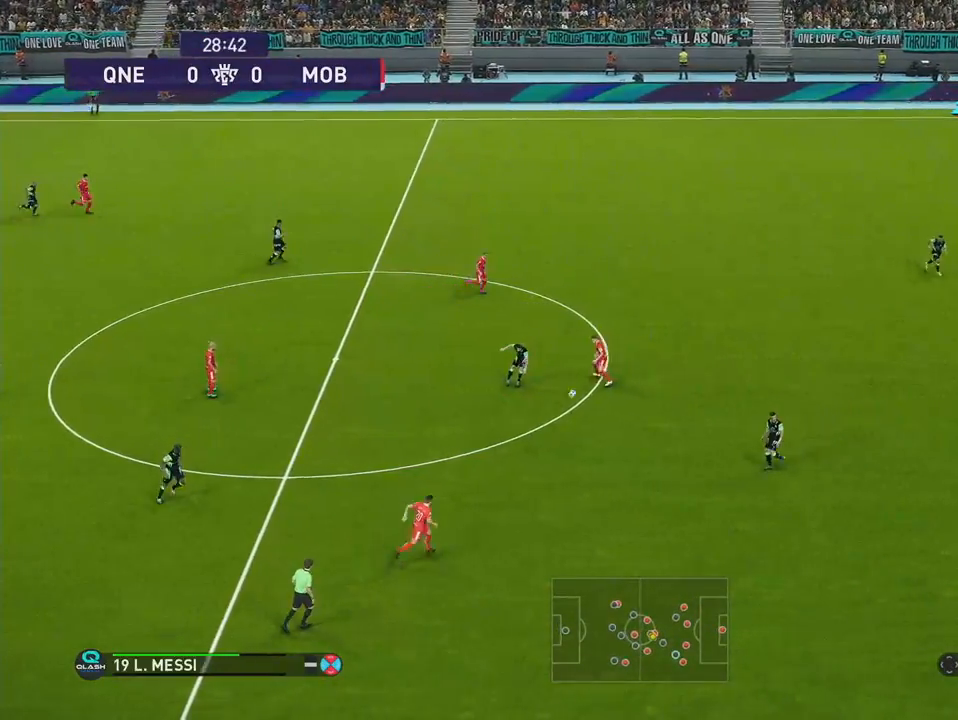
{"buttons": ["DPAD_UP"], "right_stick": "center", "events": [[100, "DPAD_RIGHT", "down"], [233, "DPAD_UP", "down"], [267, "DPAD_RIGHT", "up"], [350, "DPAD_LEFT", "down"], [383, "DPAD_UP", "up"], [433, "DPAD_UP", "down"], [483, "DPAD_LEFT", "up"]]}
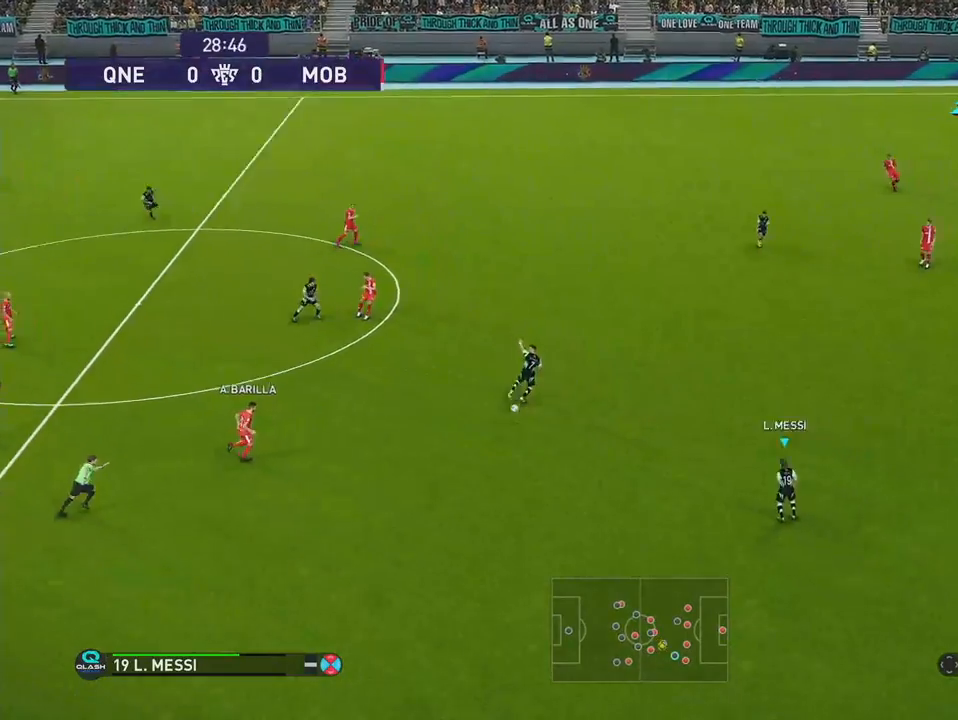
{"buttons": ["DPAD_RIGHT"], "right_stick": "center", "events": [[33, "DPAD_UP", "up"], [200, "DPAD_RIGHT", "down"]]}
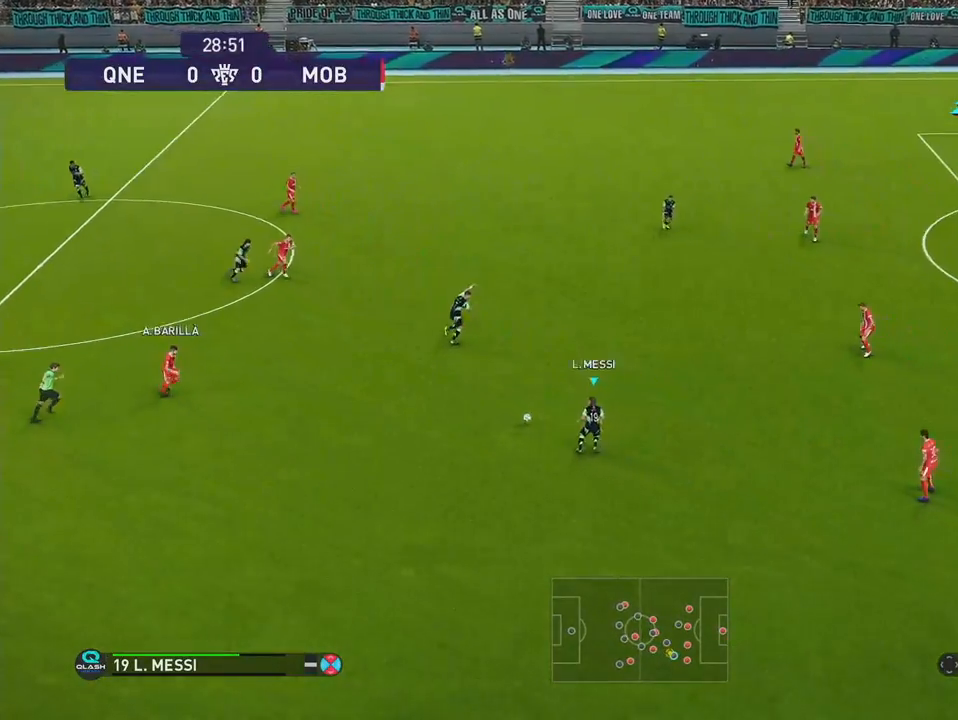
{"buttons": ["DPAD_RIGHT"], "right_stick": "center", "events": []}
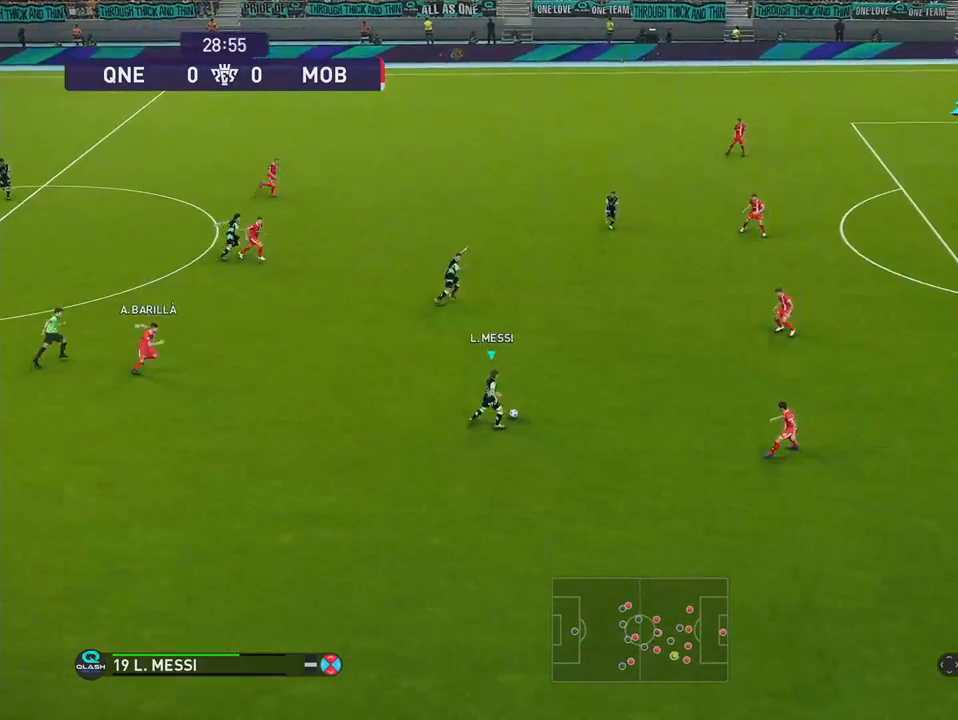
{"buttons": ["R1", "DPAD_DOWN"], "right_stick": "center", "events": [[67, "DPAD_RIGHT", "up"], [150, "DPAD_DOWN", "down"], [383, "R1", "down"]]}
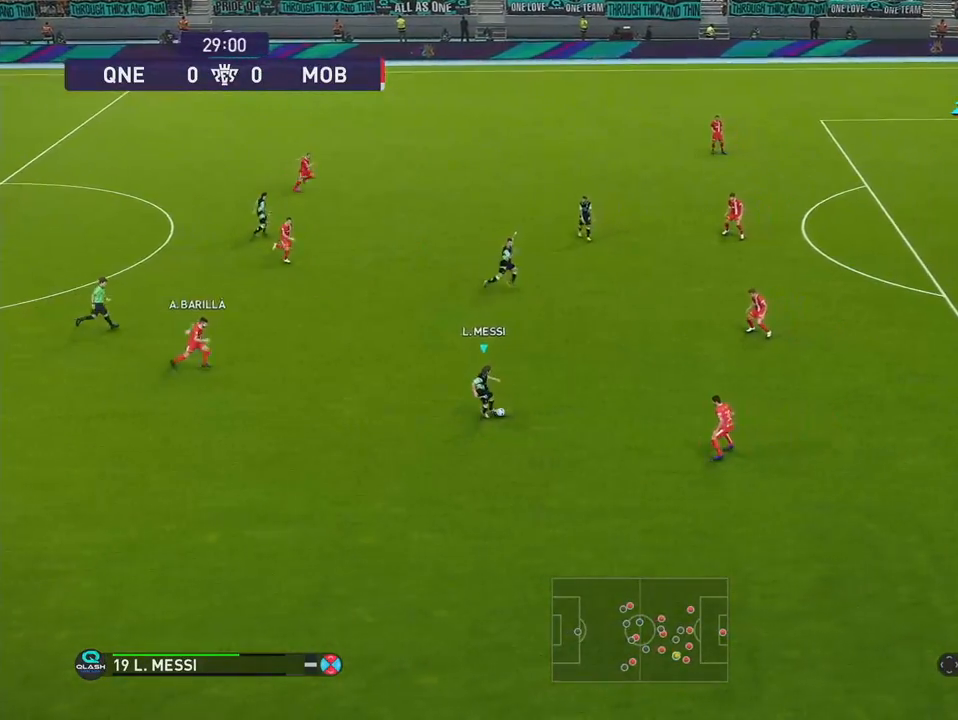
{"buttons": ["R1", "DPAD_DOWN", "DPAD_RIGHT"], "right_stick": "center", "events": [[467, "DPAD_RIGHT", "down"]]}
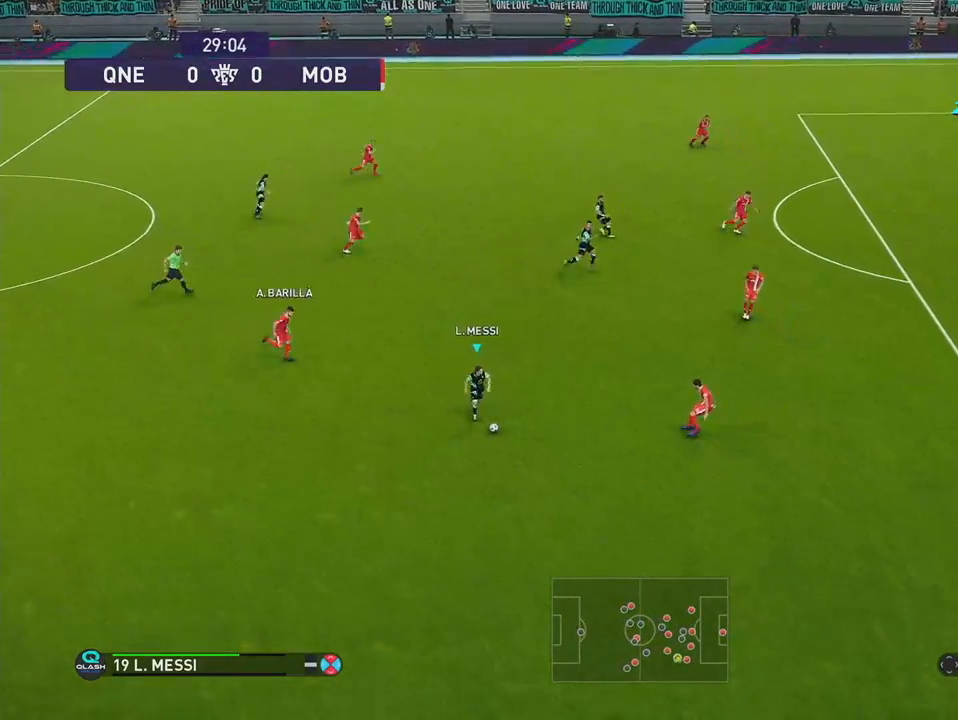
{"buttons": ["R1", "DPAD_DOWN", "DPAD_RIGHT"], "right_stick": "center", "events": []}
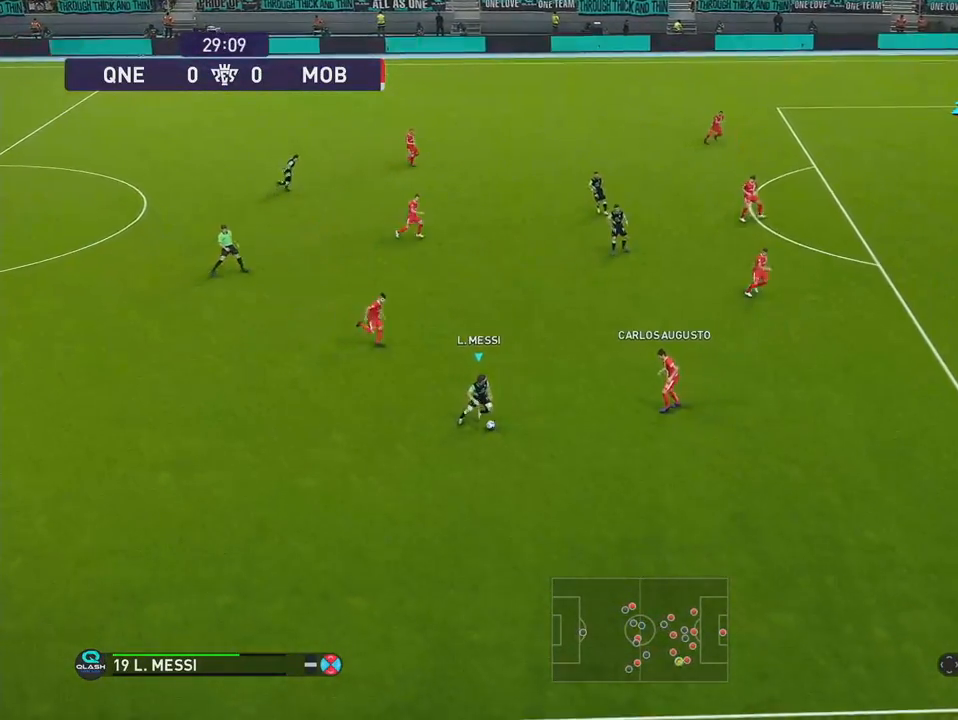
{"buttons": ["R1", "DPAD_DOWN", "DPAD_RIGHT"], "right_stick": "center", "events": []}
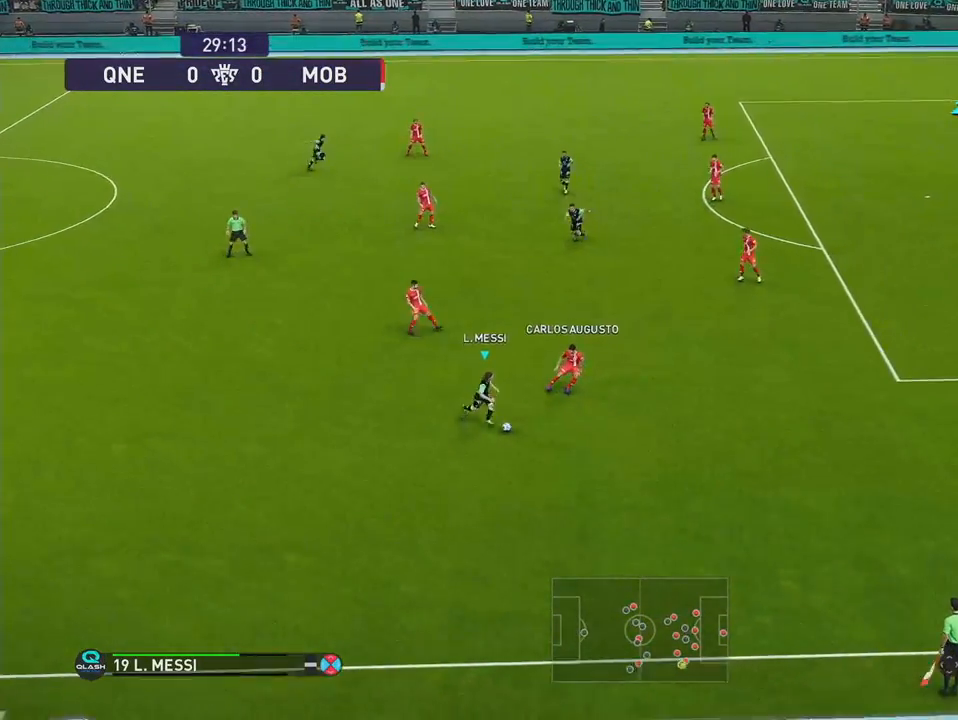
{"buttons": ["R1", "DPAD_RIGHT"], "right_stick": "center", "events": [[350, "DPAD_DOWN", "up"]]}
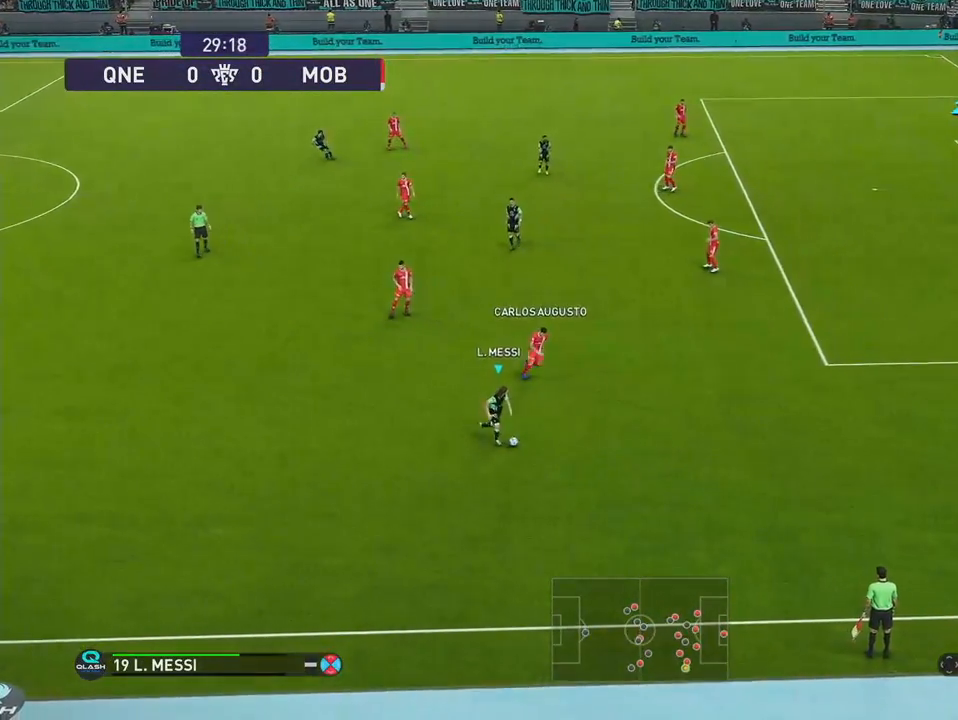
{"buttons": ["R1", "DPAD_RIGHT"], "right_stick": "center", "events": []}
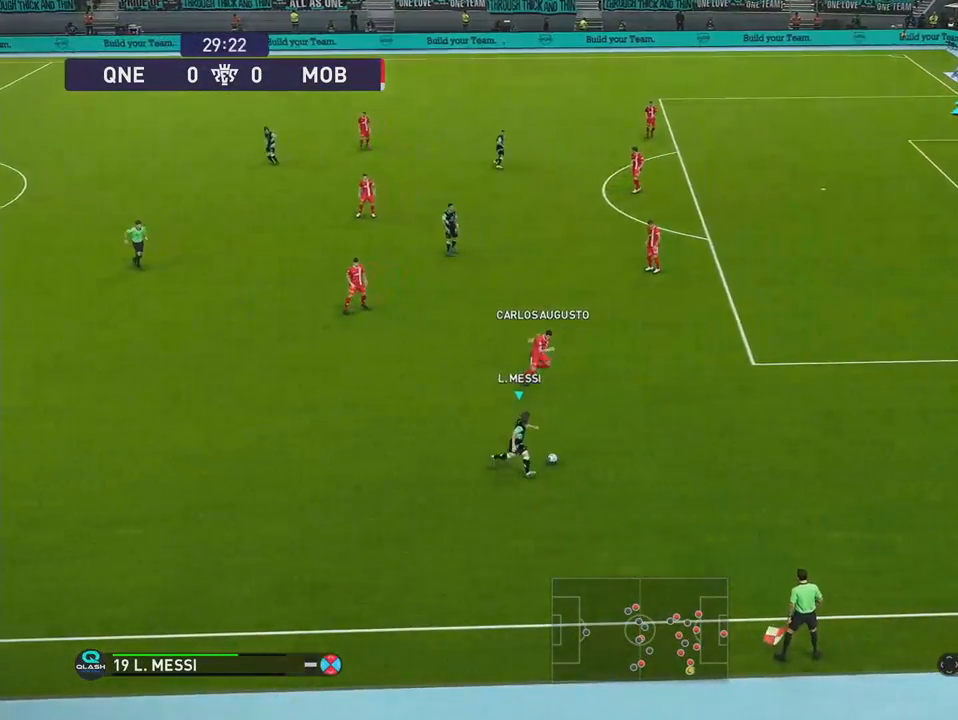
{"buttons": [], "right_stick": "center", "events": [[200, "R1", "up"], [450, "DPAD_RIGHT", "up"]]}
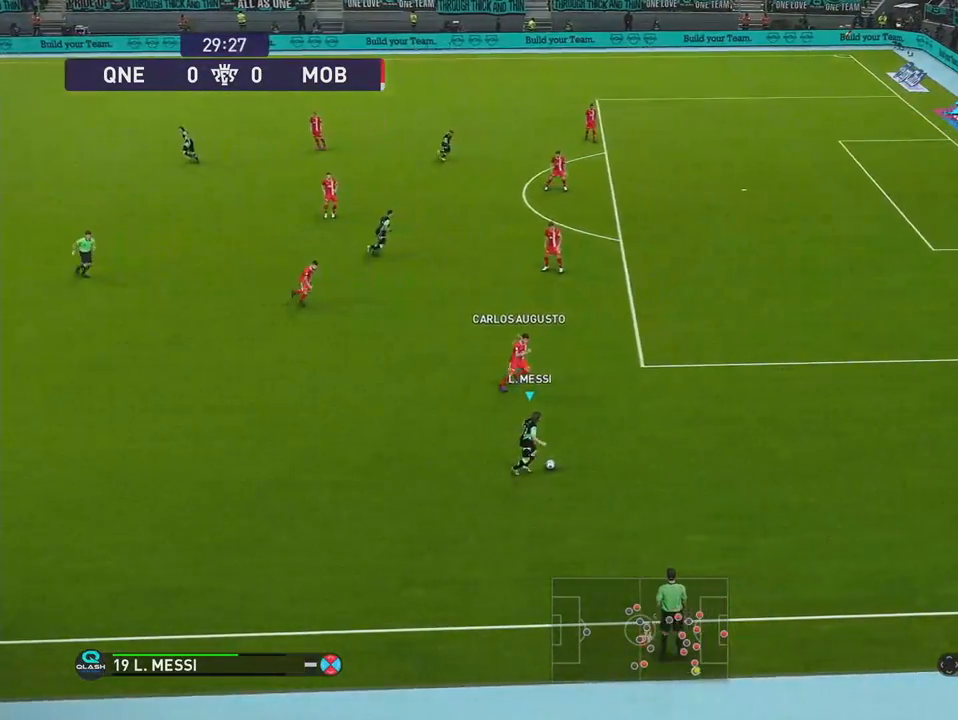
{"buttons": ["DPAD_RIGHT"], "right_stick": "center", "events": [[17, "right_stick", "down"], [133, "DPAD_RIGHT", "down"], [383, "right_stick", "center"]]}
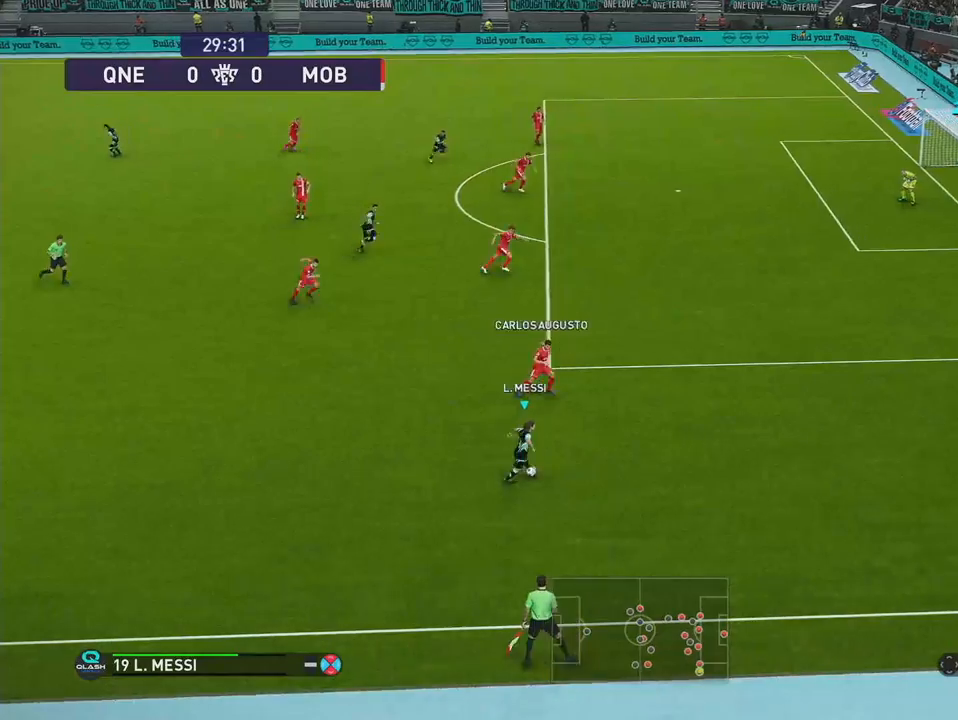
{"buttons": [], "right_stick": "center", "events": [[483, "DPAD_RIGHT", "up"]]}
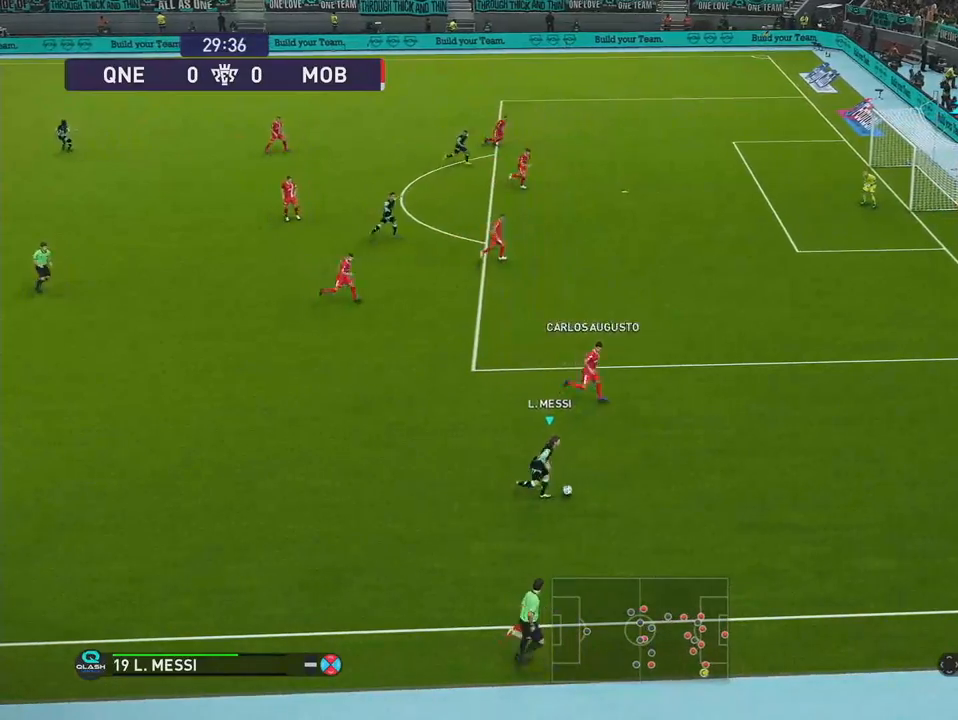
{"buttons": ["DPAD_RIGHT"], "right_stick": "center", "events": [[50, "right_stick", "down"], [167, "DPAD_RIGHT", "down"], [367, "right_stick", "center"]]}
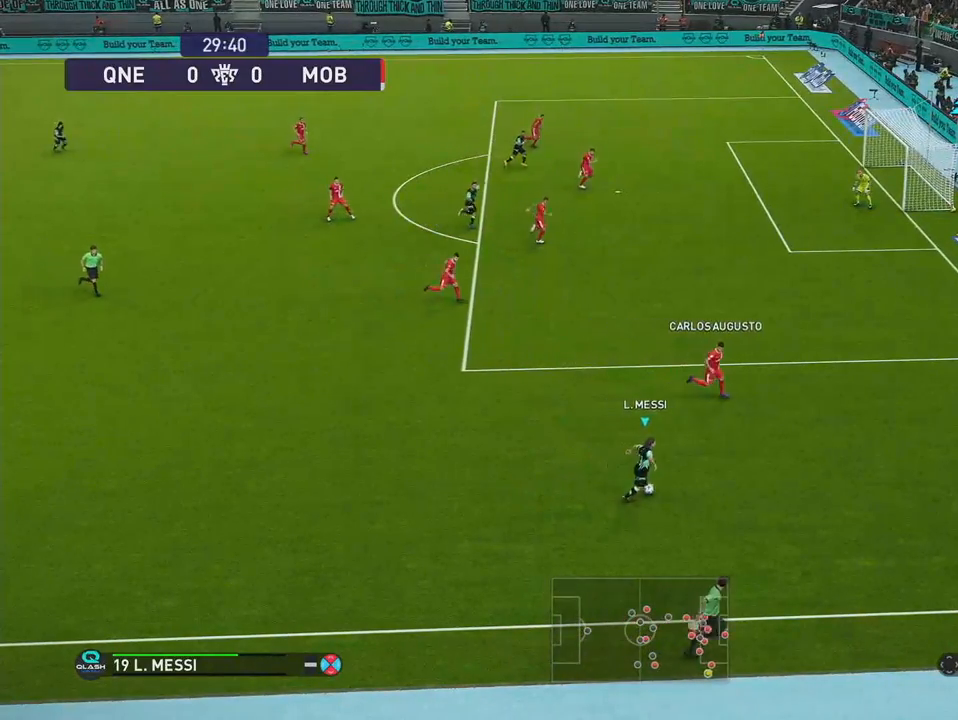
{"buttons": [], "right_stick": "down", "events": [[467, "DPAD_RIGHT", "up"], [500, "right_stick", "down"]]}
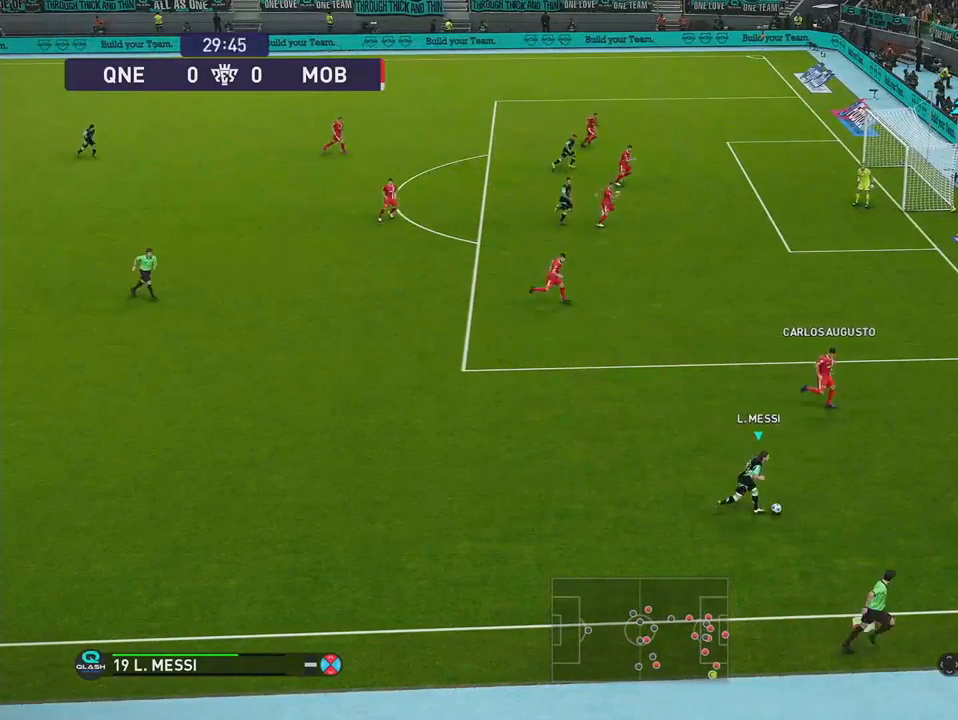
{"buttons": ["DPAD_RIGHT"], "right_stick": "center", "events": [[100, "DPAD_RIGHT", "down"], [317, "right_stick", "center"]]}
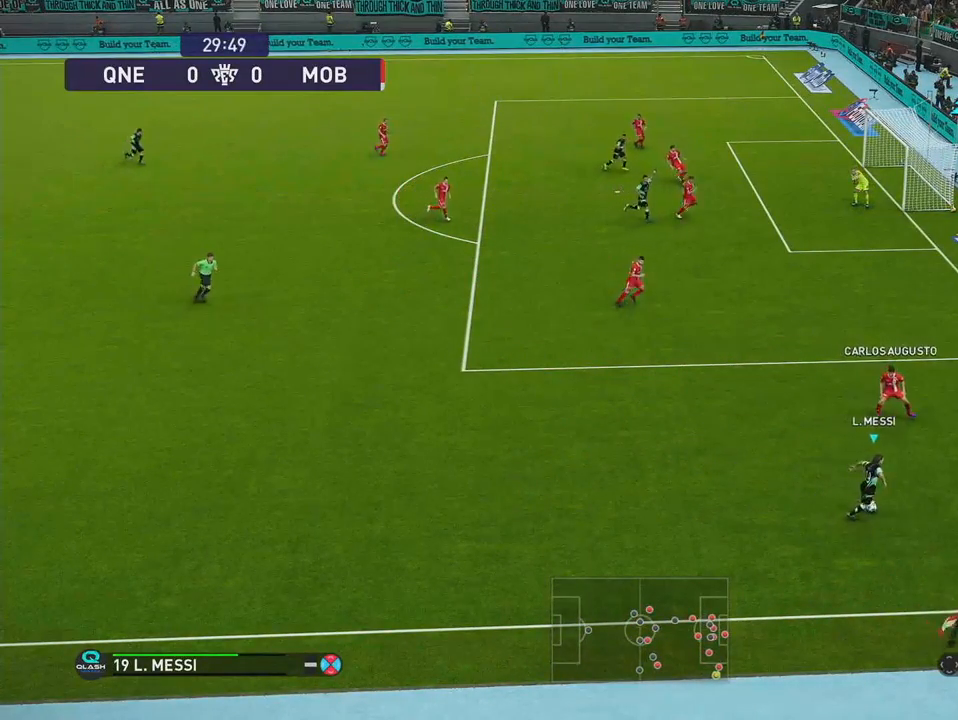
{"buttons": ["DPAD_LEFT"], "right_stick": "center", "events": [[67, "DPAD_RIGHT", "up"], [200, "DPAD_LEFT", "down"]]}
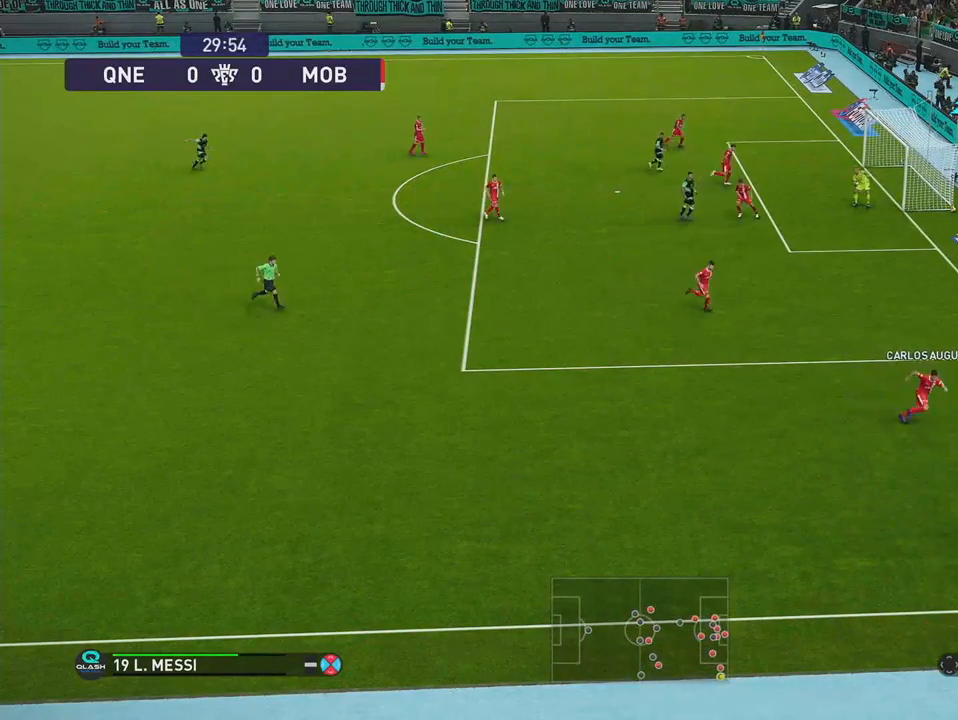
{"buttons": ["R1", "DPAD_LEFT"], "right_stick": "center", "events": [[467, "R1", "down"]]}
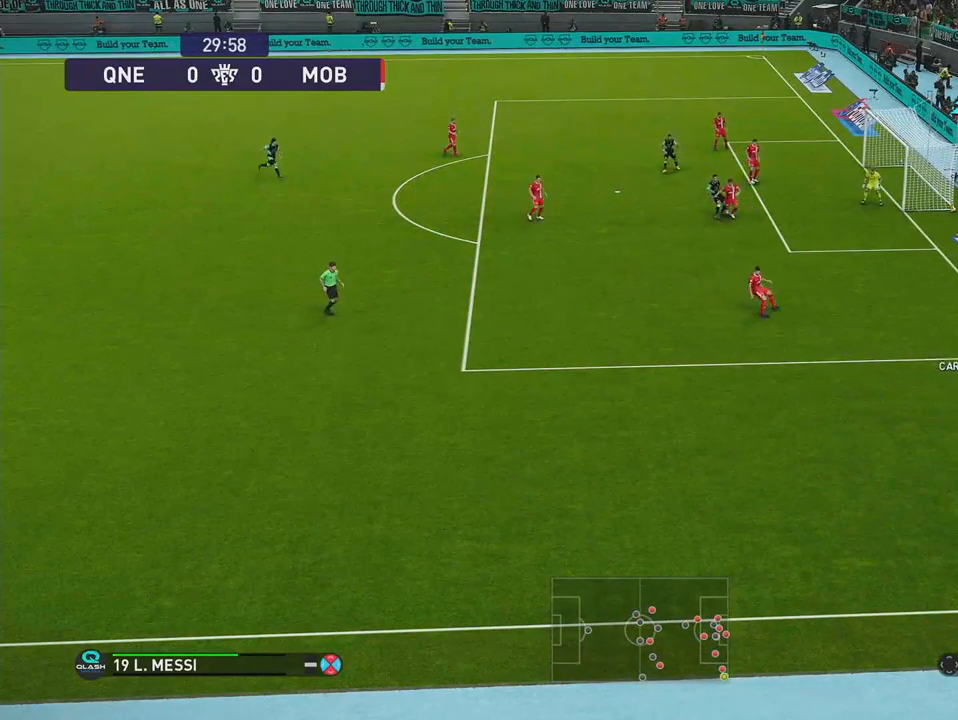
{"buttons": ["R1", "DPAD_LEFT"], "right_stick": "center", "events": []}
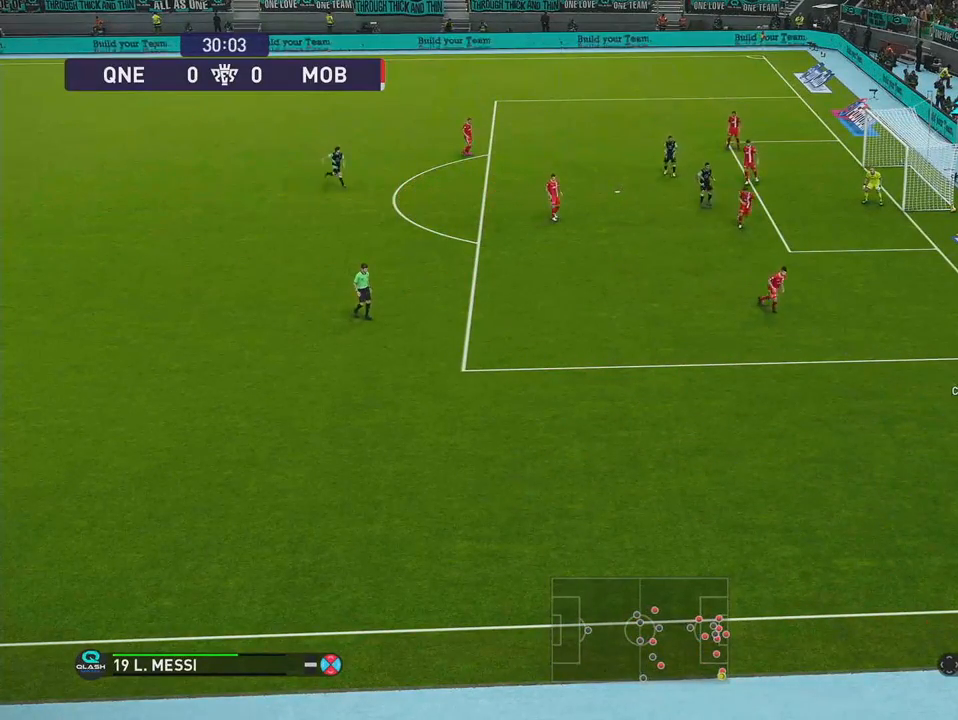
{"buttons": ["DPAD_LEFT"], "right_stick": "center", "events": [[383, "R1", "up"]]}
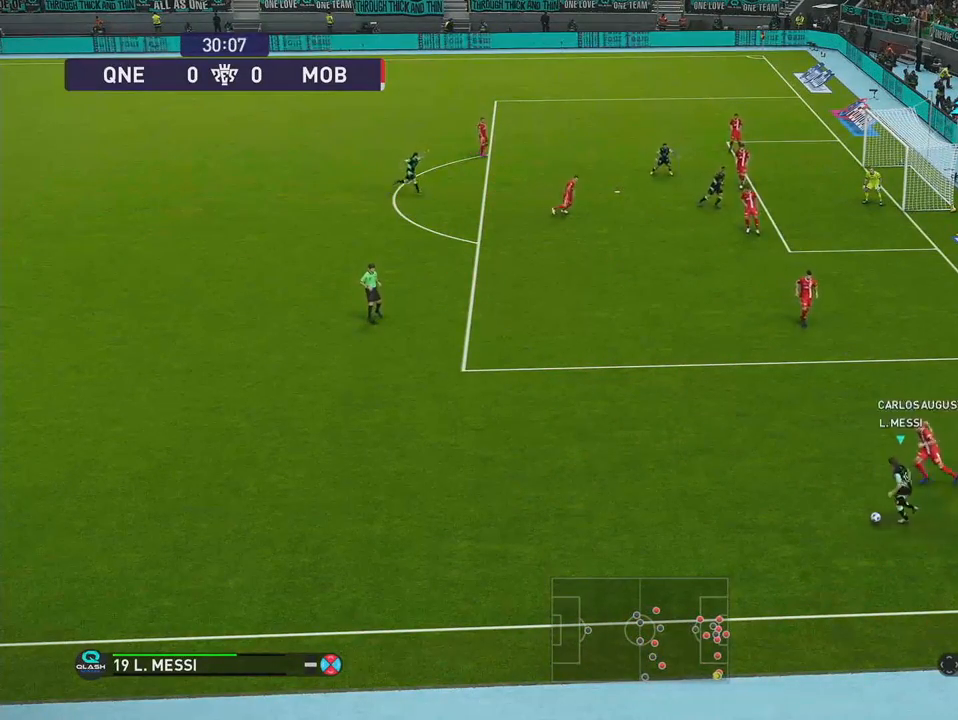
{"buttons": ["DPAD_LEFT"], "right_stick": "center", "events": [[100, "DPAD_LEFT", "up"], [217, "right_stick", "down"], [350, "DPAD_LEFT", "down"], [483, "right_stick", "center"]]}
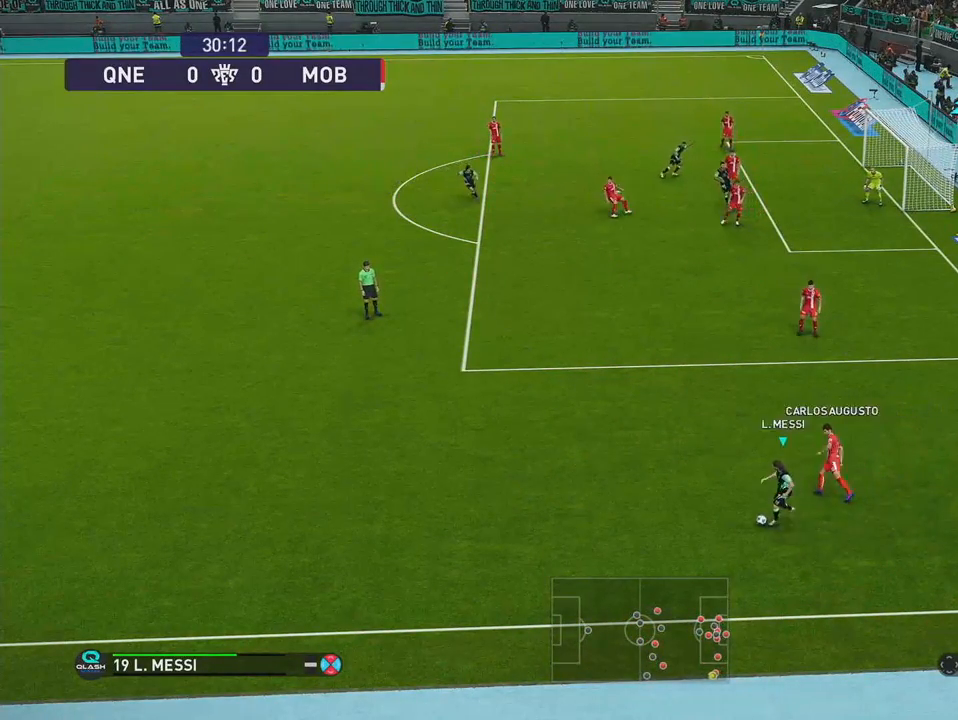
{"buttons": ["DPAD_LEFT"], "right_stick": "center", "events": []}